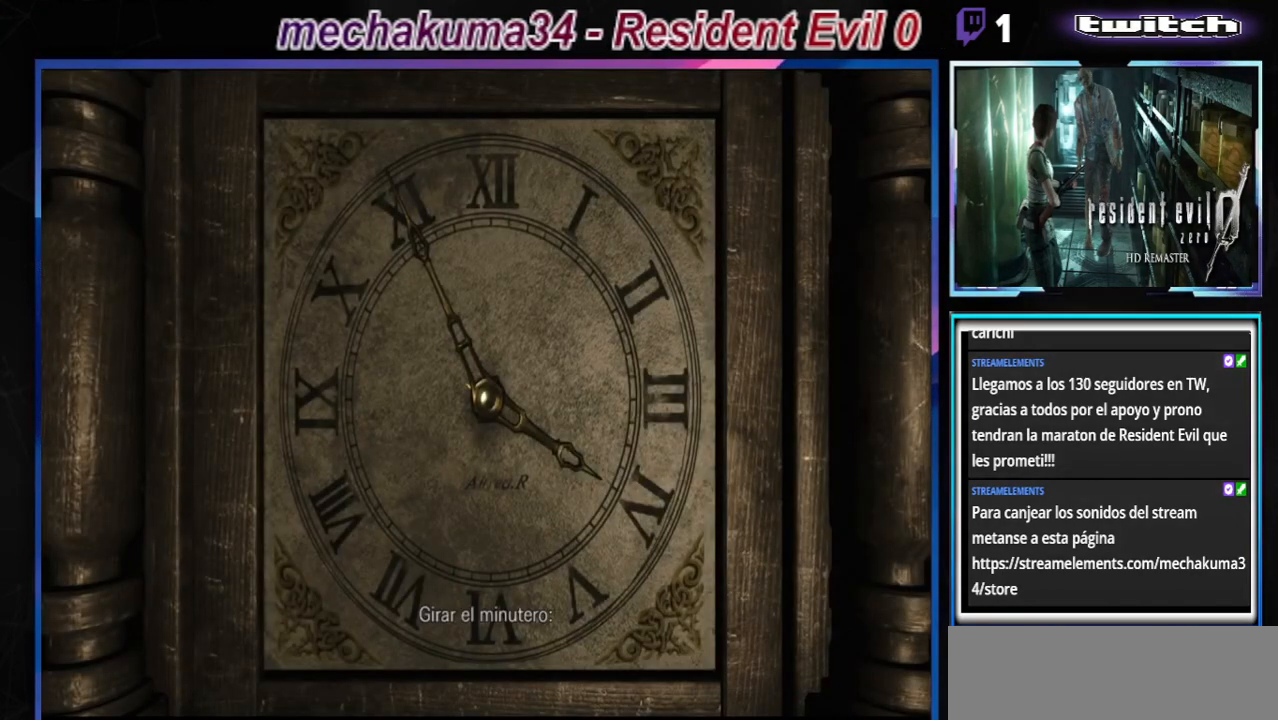
Gameplay with a controller (Xbox layout); each line is a JSON object with the inputs held at the frame after it. "events" lists button and stick changes between this image and that frame as [ms after this image, input, new state], when the widget could be followed in between. Not read: L3 R3 right_stick.
{"buttons": [], "left_stick": "right", "events": [[433, "A", "up"], [467, "left_stick", "right"]]}
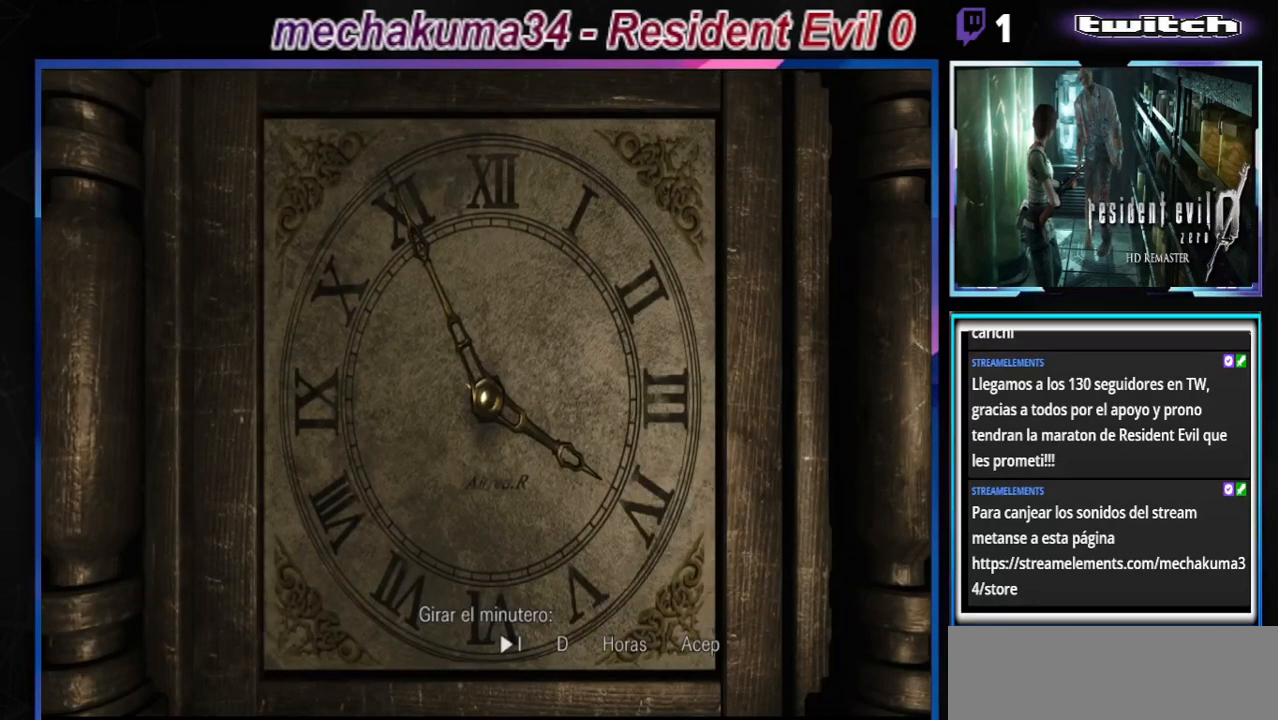
{"buttons": [], "left_stick": "right", "events": [[100, "left_stick", "center"], [200, "left_stick", "right"], [333, "left_stick", "center"], [433, "left_stick", "right"]]}
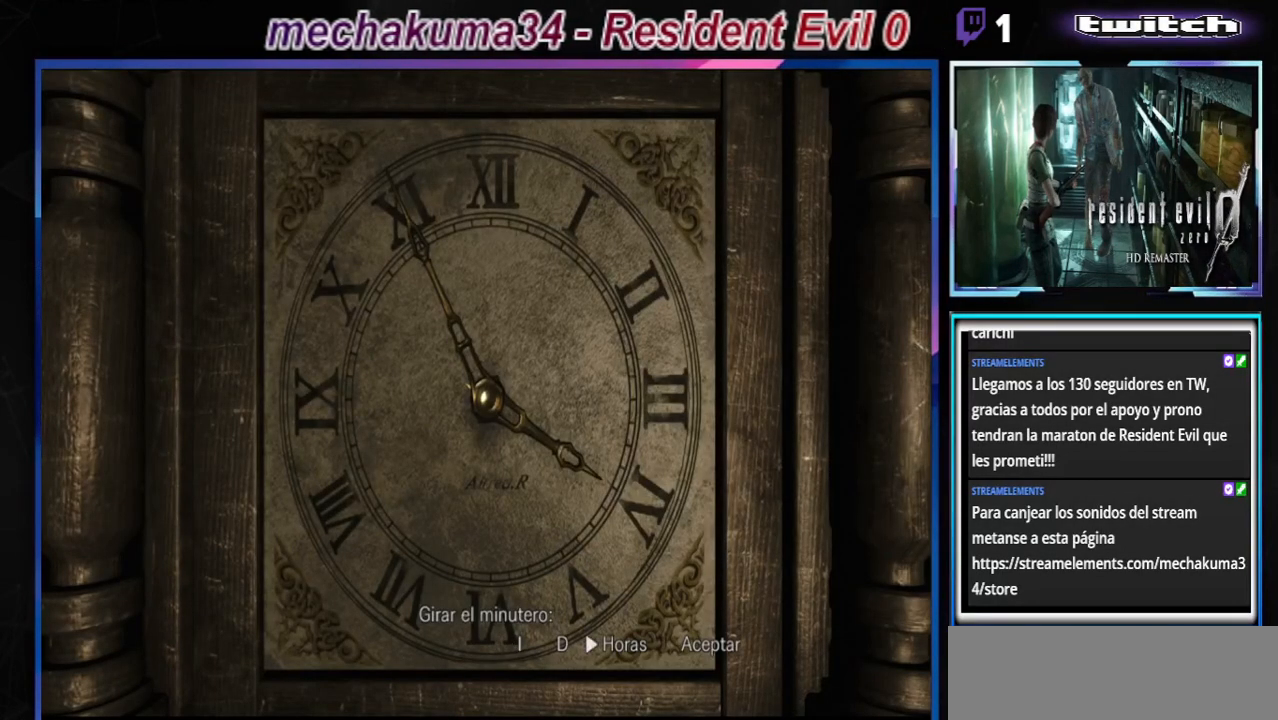
{"buttons": ["A"], "left_stick": "center", "events": [[33, "left_stick", "center"], [133, "A", "down"], [300, "A", "up"], [433, "A", "down"]]}
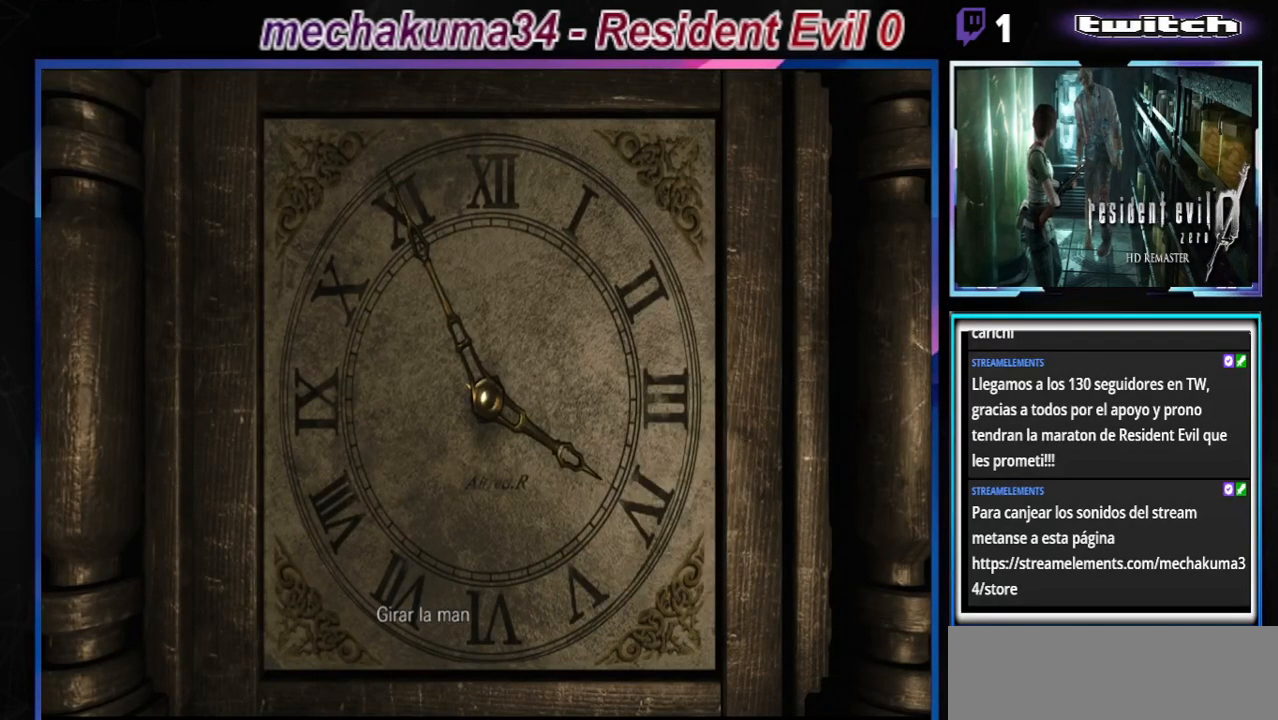
{"buttons": [], "left_stick": "center", "events": [[267, "A", "up"]]}
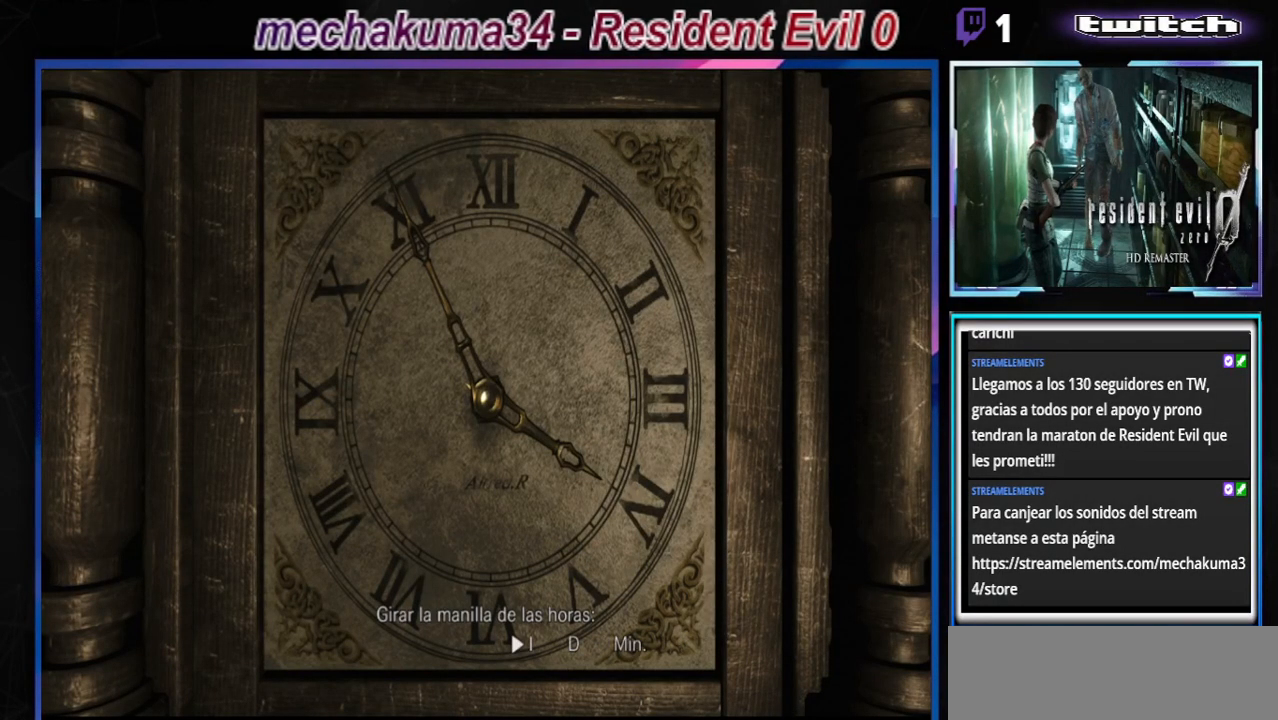
{"buttons": [], "left_stick": "right", "events": [[433, "left_stick", "right"]]}
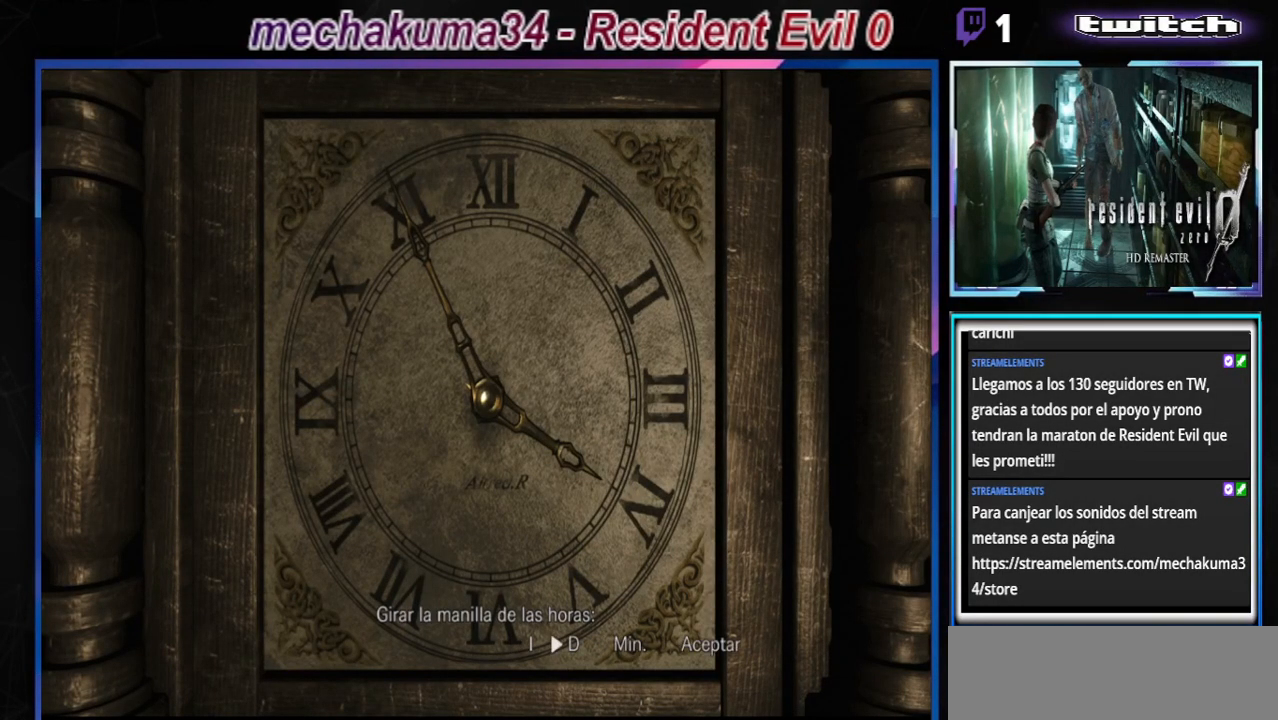
{"buttons": [], "left_stick": "center", "events": [[33, "left_stick", "center"], [100, "A", "down"], [233, "A", "up"], [333, "A", "down"], [433, "A", "up"]]}
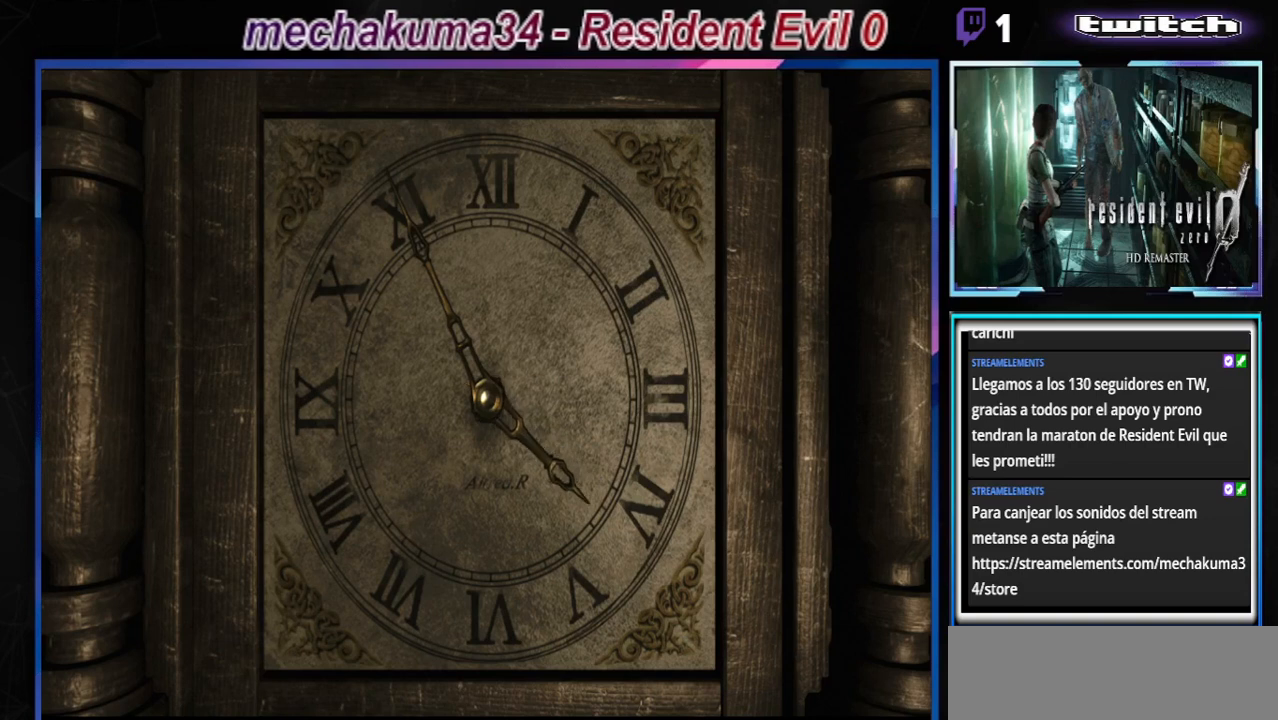
{"buttons": [], "left_stick": "center", "events": [[33, "A", "down"], [167, "A", "up"], [267, "A", "down"], [367, "A", "up"]]}
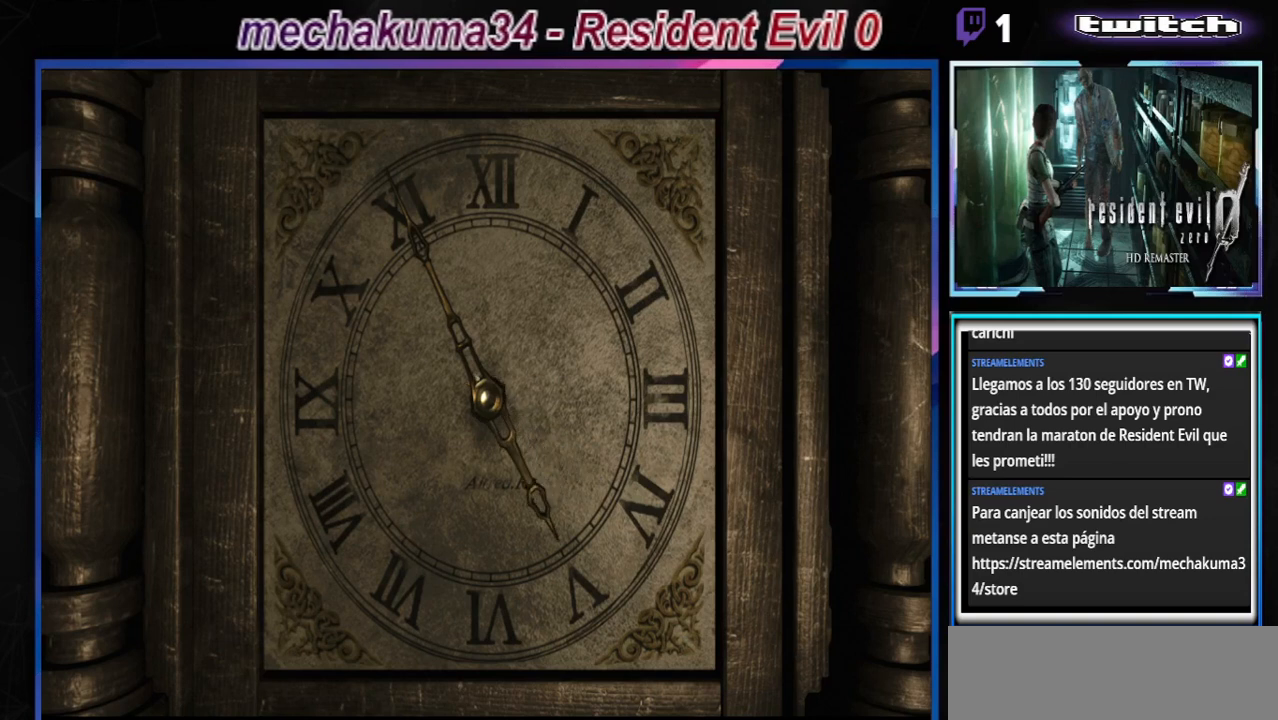
{"buttons": ["A"], "left_stick": "center", "events": [[67, "A", "down"], [200, "A", "up"], [333, "A", "down"], [433, "A", "up"], [500, "A", "down"]]}
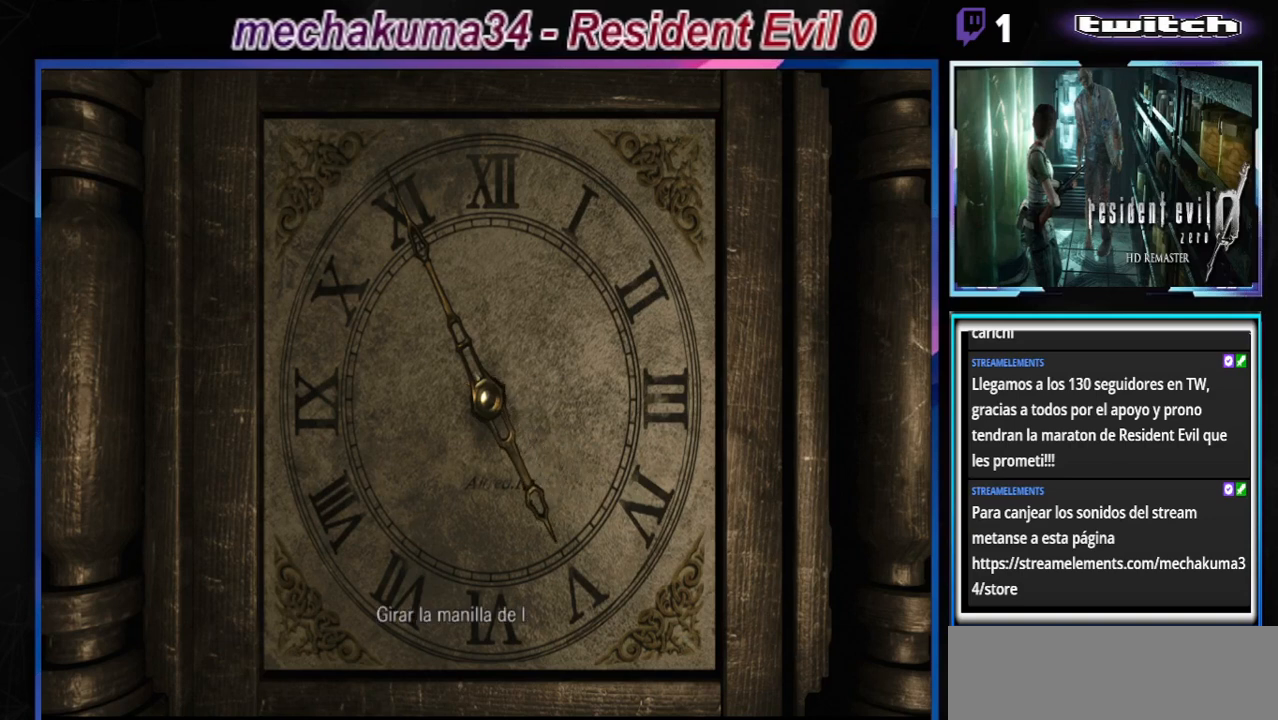
{"buttons": [], "left_stick": "center", "events": [[100, "A", "up"], [200, "A", "down"], [333, "A", "up"]]}
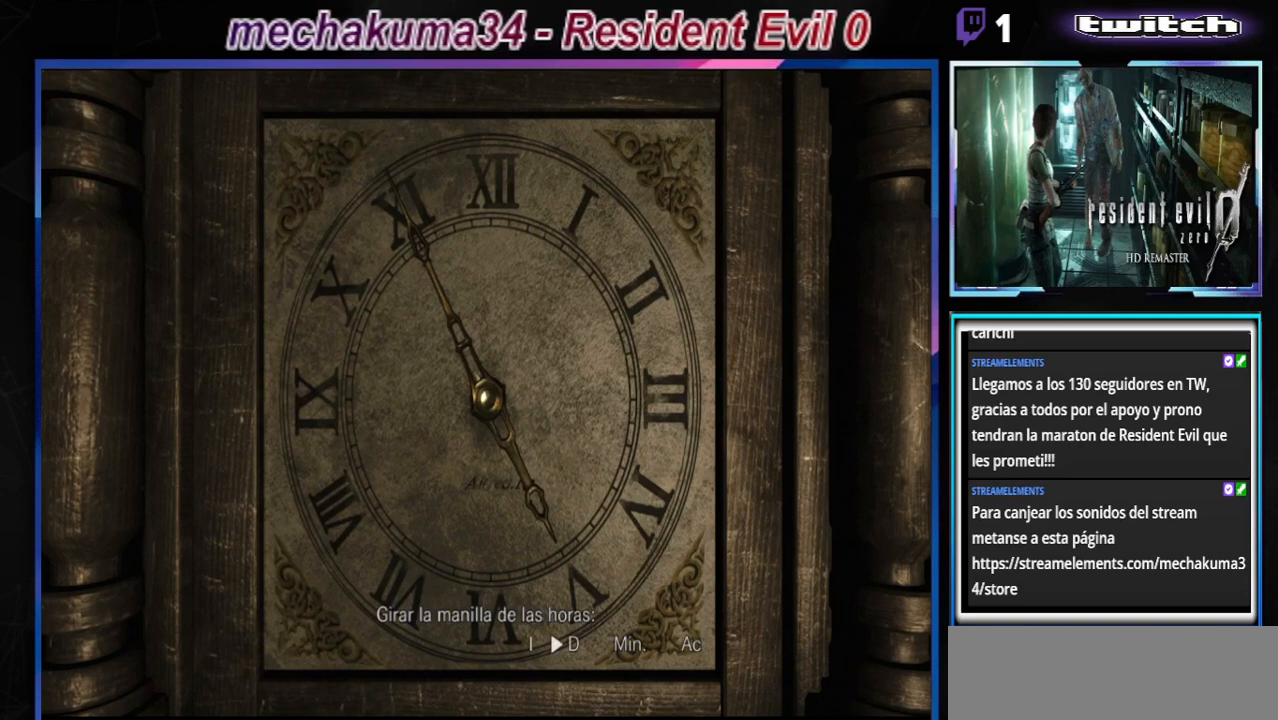
{"buttons": ["A"], "left_stick": "center", "events": [[233, "A", "down"], [367, "A", "up"], [433, "A", "down"]]}
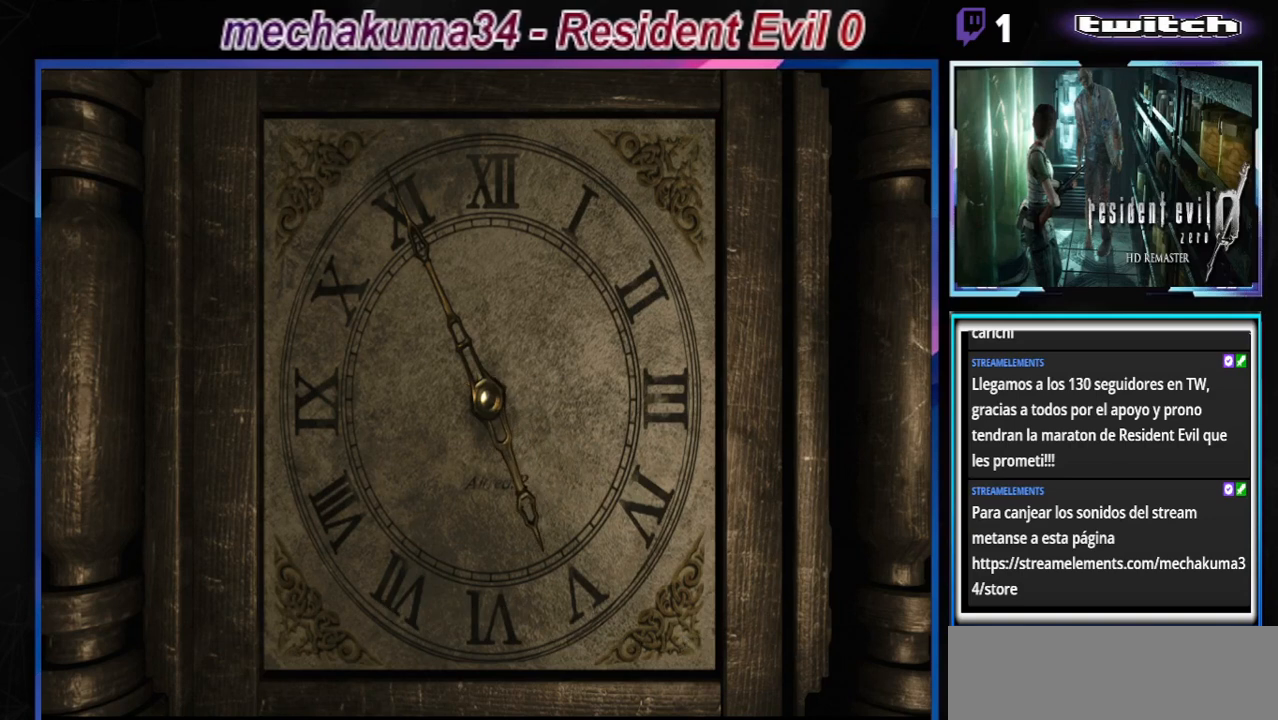
{"buttons": [], "left_stick": "center", "events": [[33, "A", "up"], [133, "A", "down"], [233, "A", "up"], [367, "A", "down"], [467, "A", "up"]]}
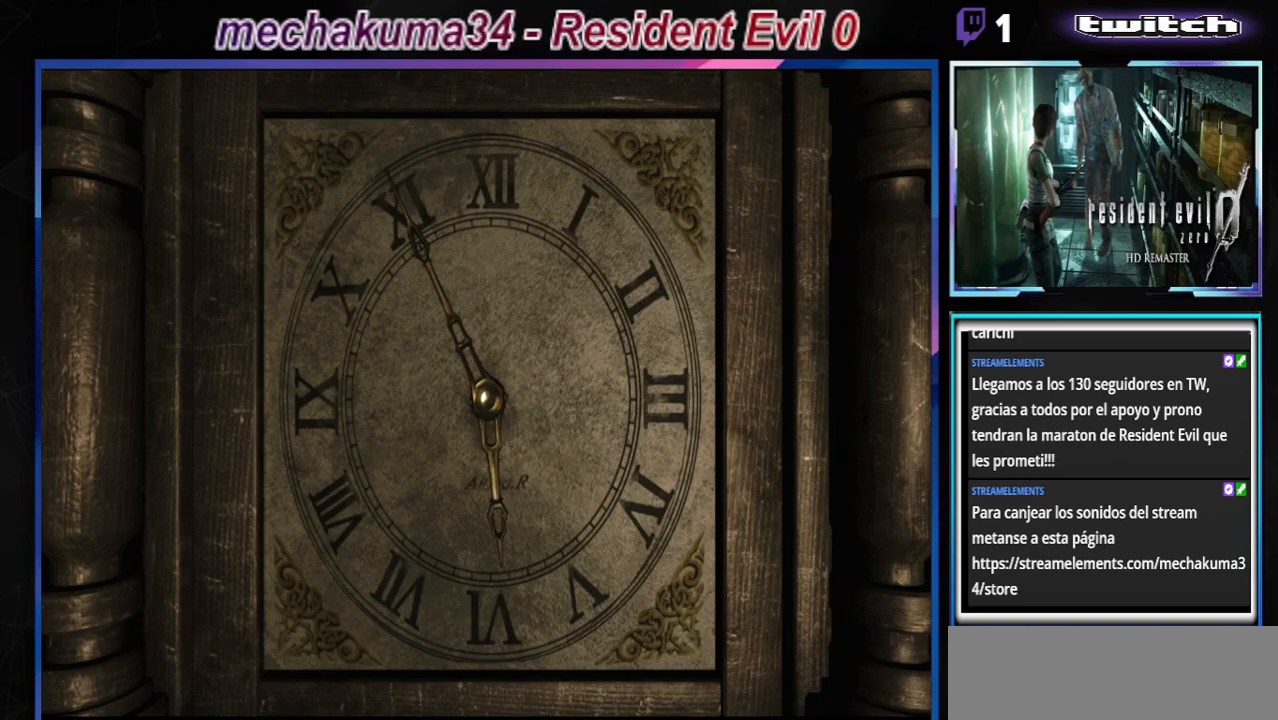
{"buttons": [], "left_stick": "center", "events": [[133, "A", "down"], [233, "A", "up"], [367, "A", "down"], [500, "A", "up"]]}
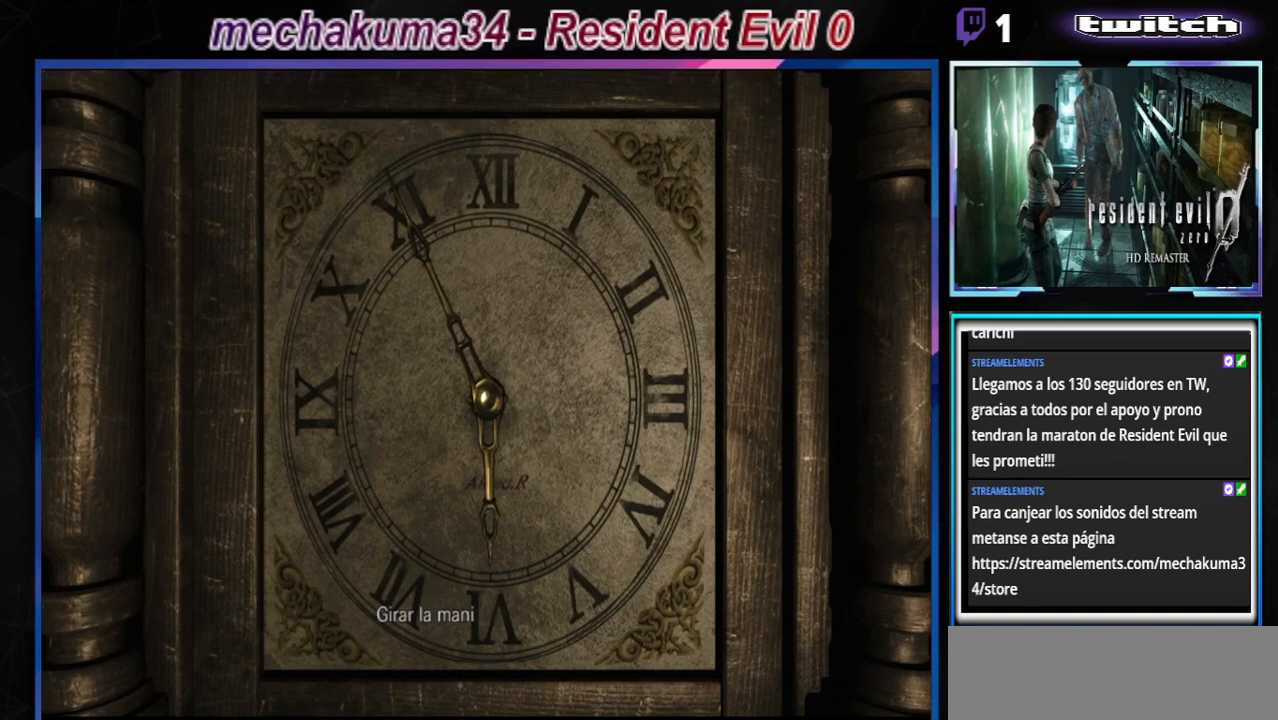
{"buttons": [], "left_stick": "center", "events": [[133, "A", "down"], [200, "A", "up"], [333, "A", "down"], [433, "A", "up"]]}
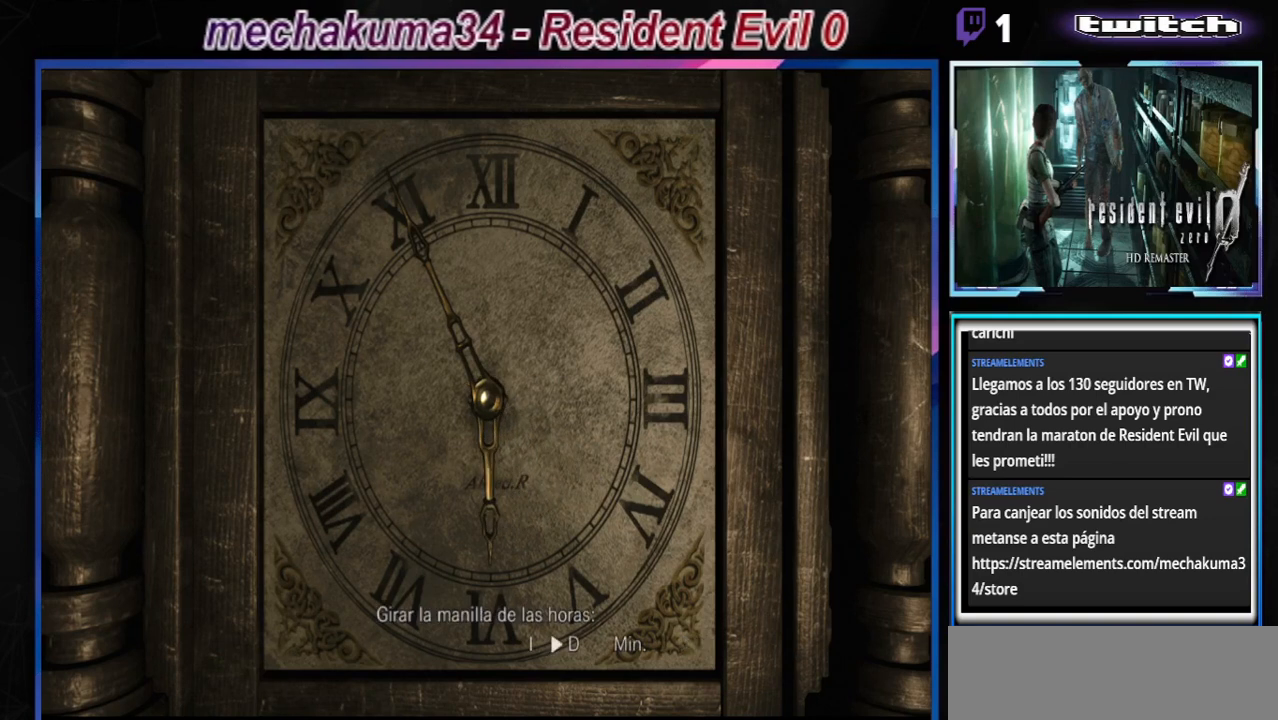
{"buttons": ["A"], "left_stick": "center", "events": [[33, "A", "down"], [133, "A", "up"], [233, "A", "down"], [333, "A", "up"], [433, "A", "down"]]}
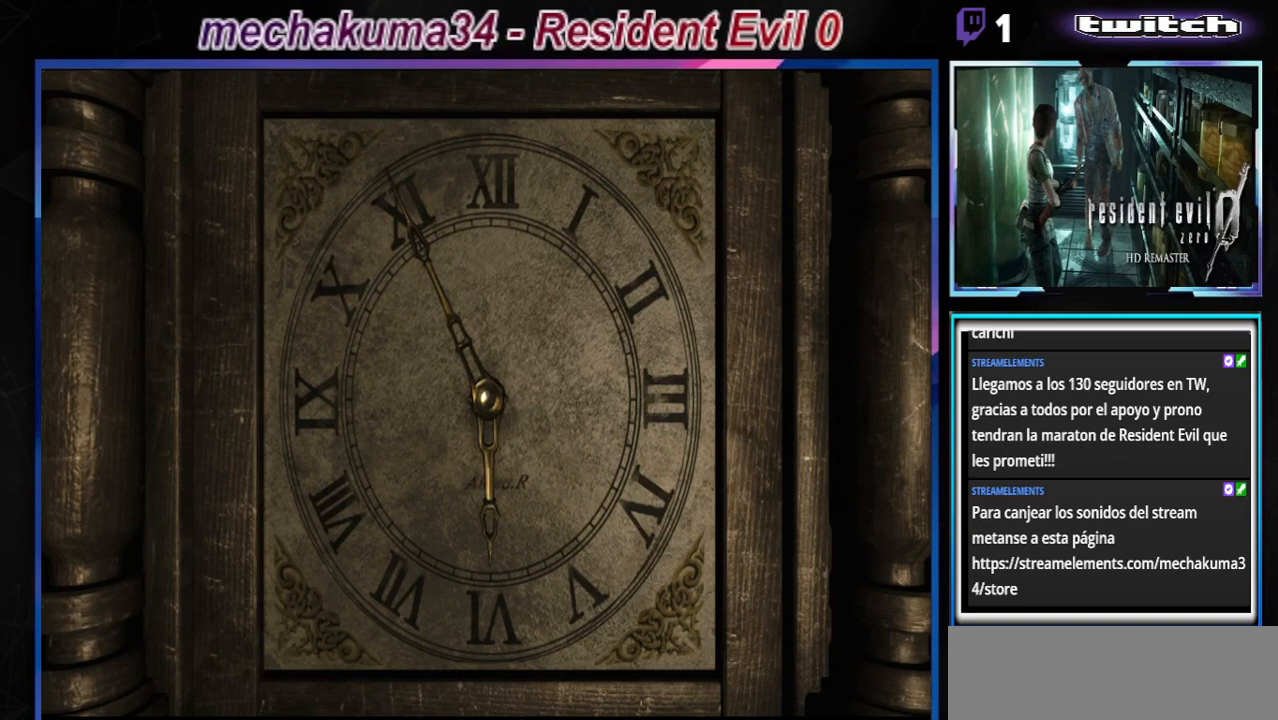
{"buttons": [], "left_stick": "center", "events": [[33, "A", "up"], [100, "A", "down"], [200, "A", "up"], [300, "A", "down"], [400, "A", "up"]]}
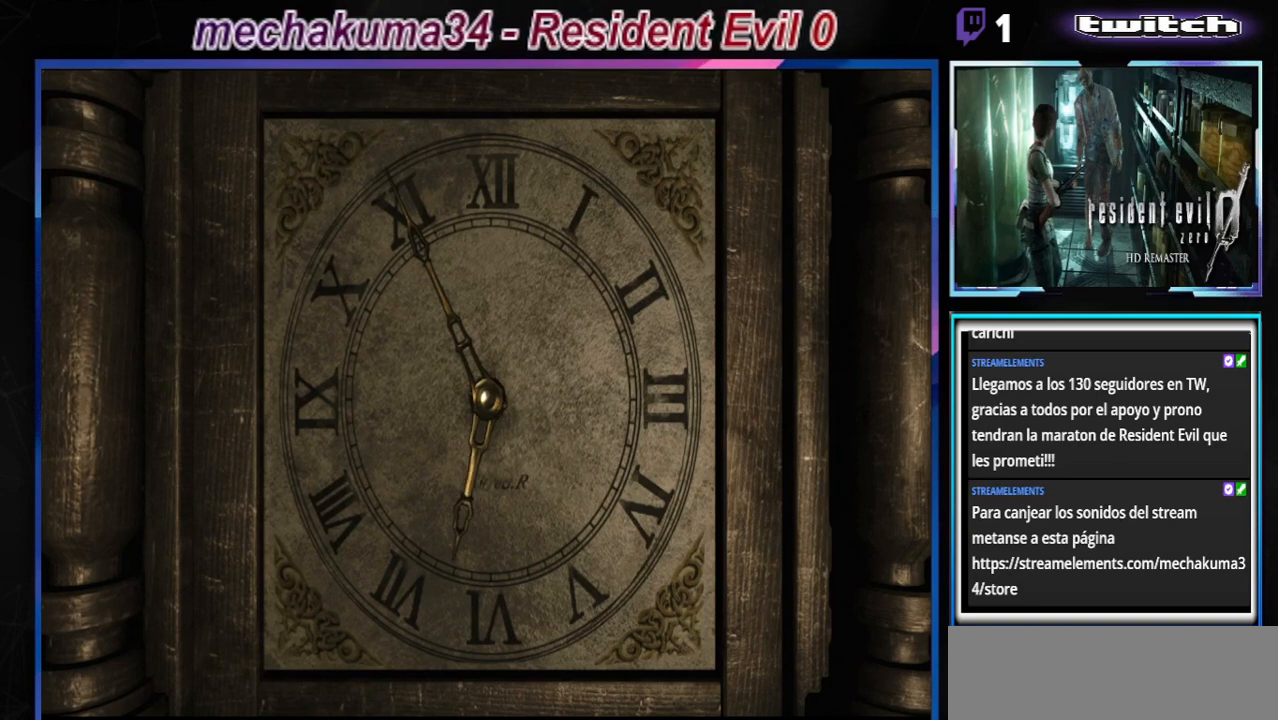
{"buttons": ["A"], "left_stick": "center", "events": [[33, "A", "down"], [133, "A", "up"], [267, "A", "down"], [367, "A", "up"], [500, "A", "down"]]}
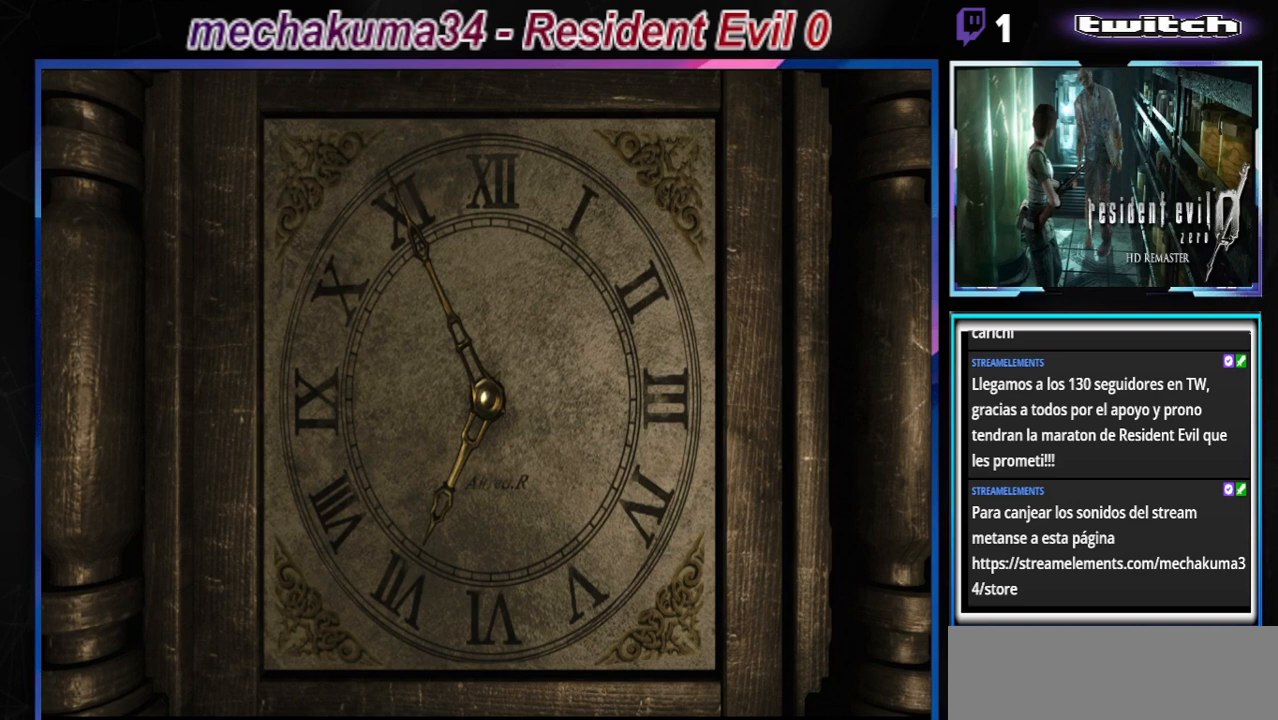
{"buttons": ["A"], "left_stick": "center", "events": [[67, "A", "up"], [467, "A", "down"]]}
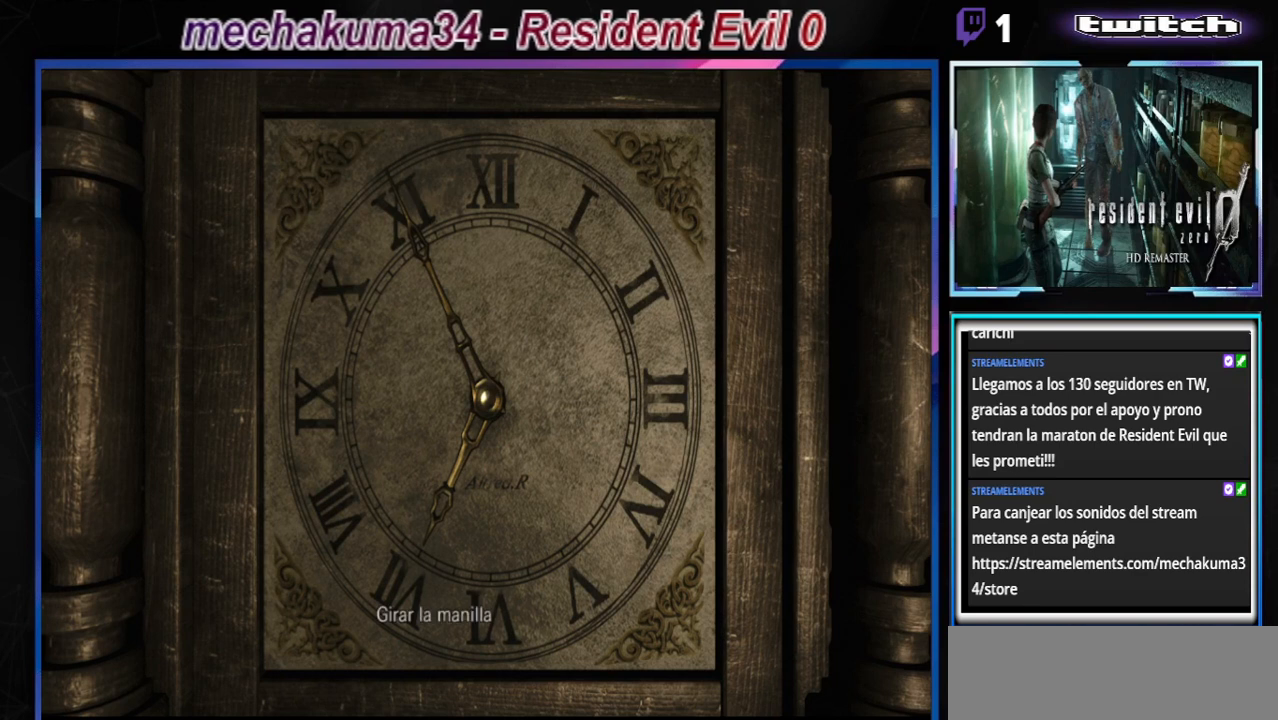
{"buttons": [], "left_stick": "center", "events": [[33, "A", "up"], [133, "A", "down"], [233, "A", "up"], [367, "A", "down"], [467, "A", "up"]]}
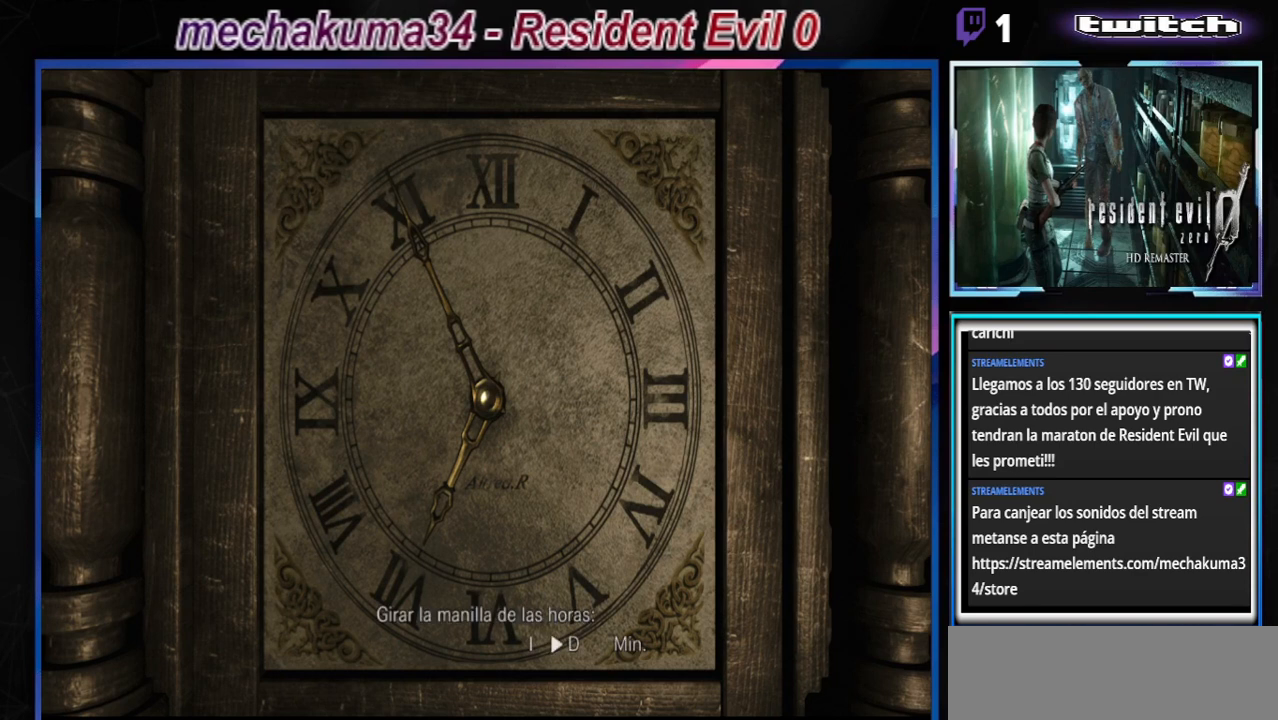
{"buttons": ["A"], "left_stick": "center", "events": [[67, "A", "down"], [167, "A", "up"], [233, "A", "down"], [367, "A", "up"], [433, "A", "down"]]}
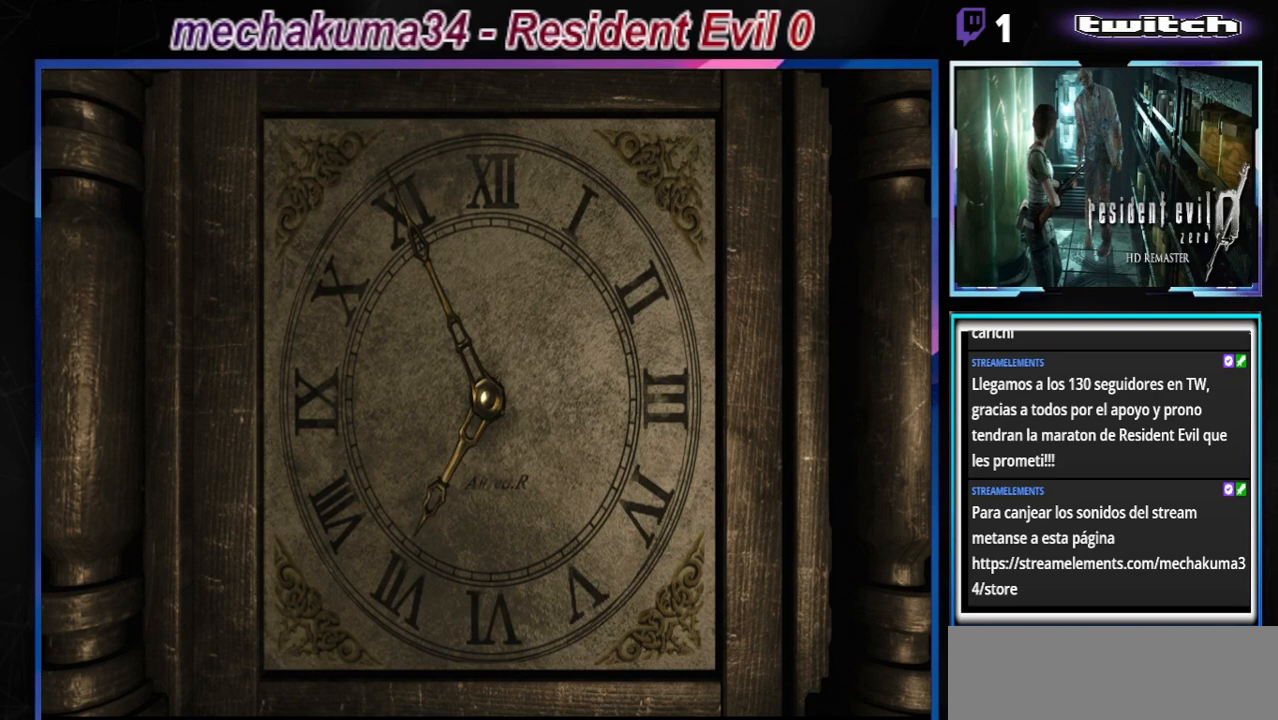
{"buttons": ["A"], "left_stick": "center", "events": [[67, "A", "up"], [167, "A", "down"], [300, "A", "up"], [400, "A", "down"]]}
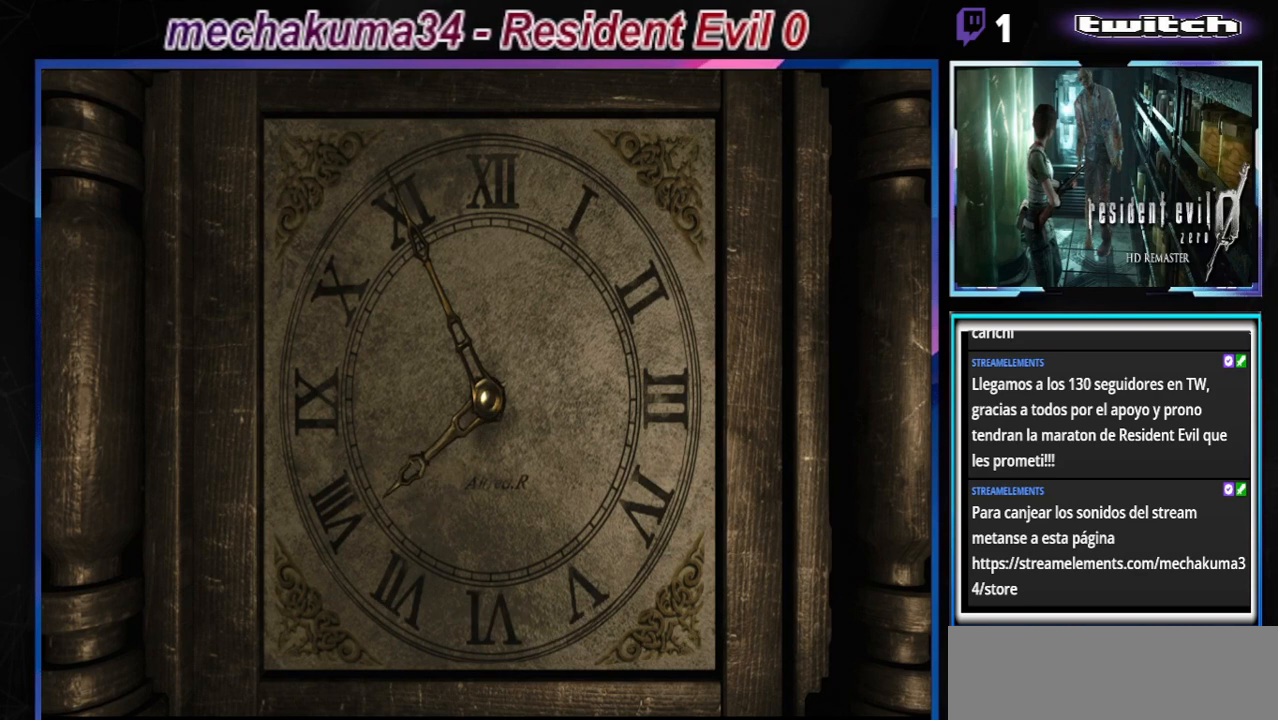
{"buttons": ["A"], "left_stick": "center", "events": [[33, "A", "up"], [467, "A", "down"]]}
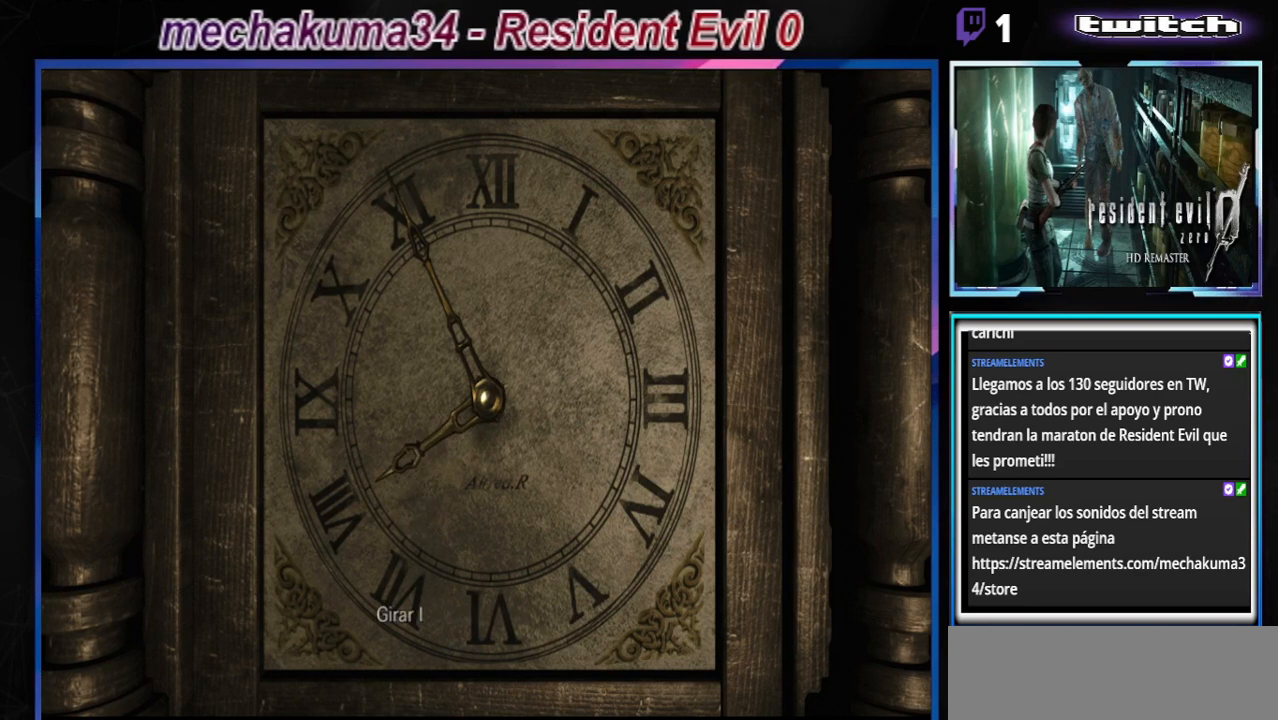
{"buttons": [], "left_stick": "center", "events": [[500, "A", "up"]]}
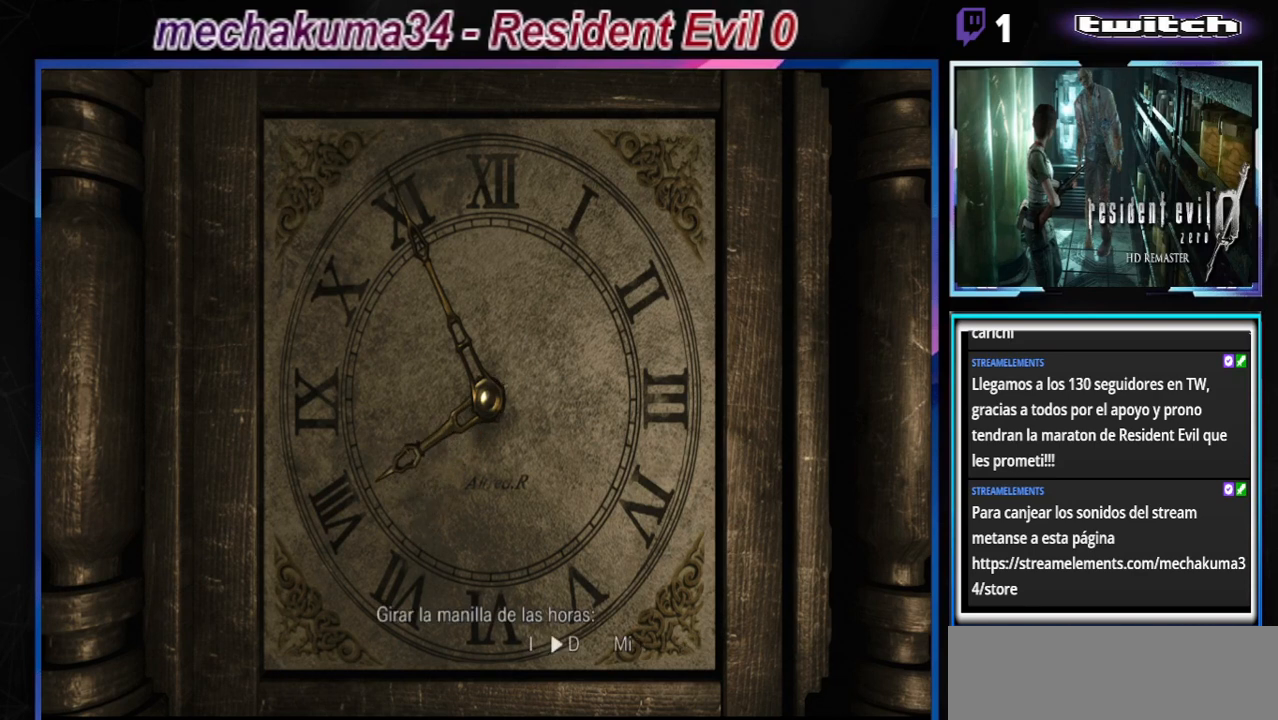
{"buttons": [], "left_stick": "center", "events": [[200, "left_stick", "right"], [367, "left_stick", "center"]]}
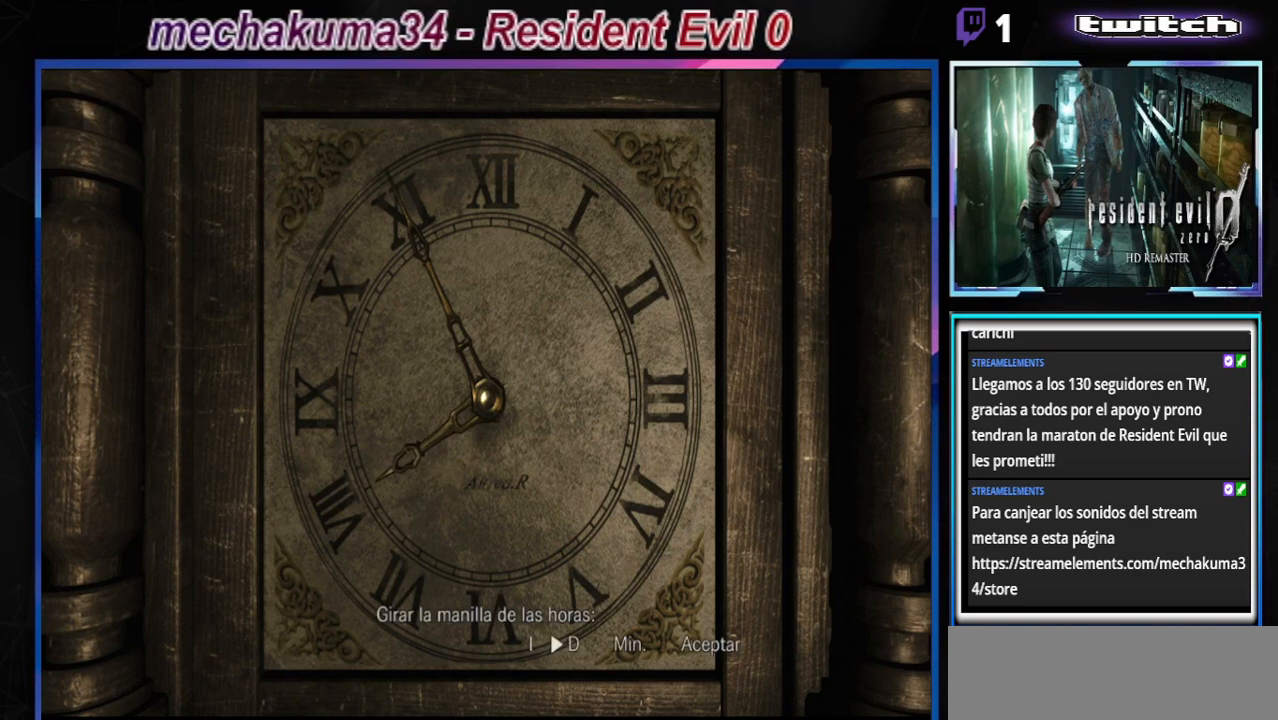
{"buttons": [], "left_stick": "center", "events": [[67, "left_stick", "right"], [200, "A", "down"], [200, "left_stick", "center"], [367, "A", "up"]]}
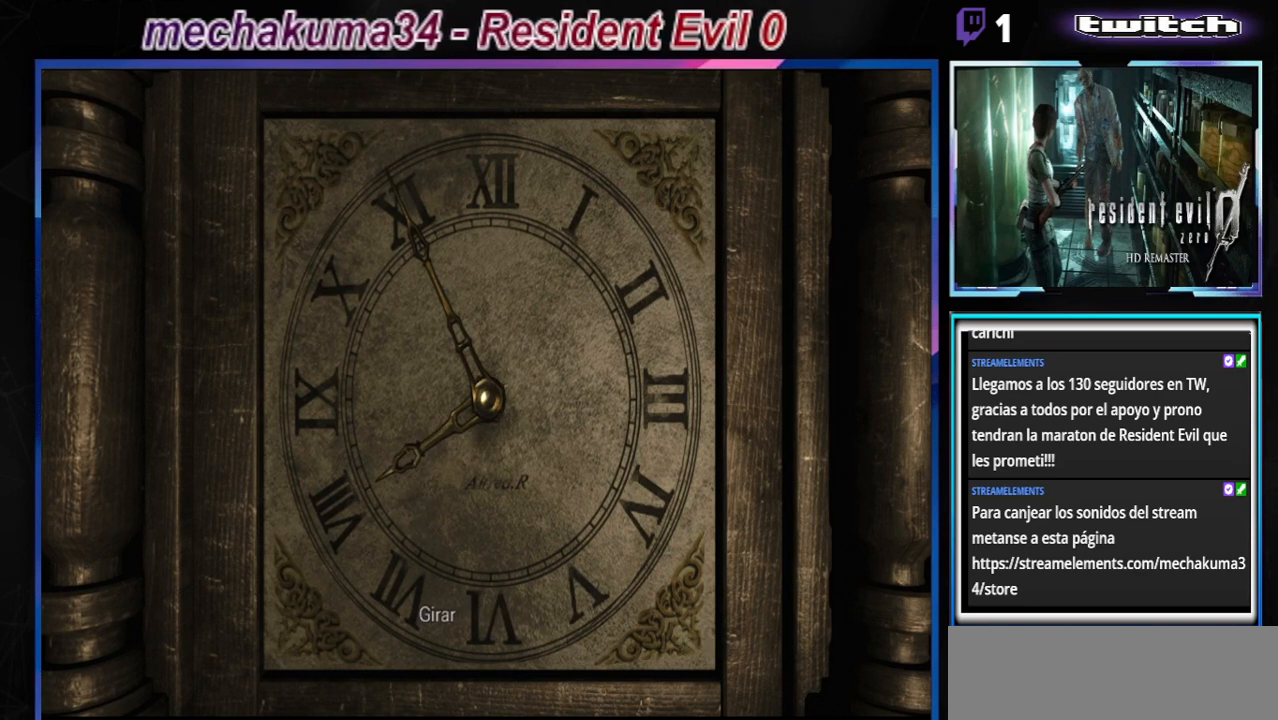
{"buttons": ["A"], "left_stick": "center", "events": [[433, "A", "down"]]}
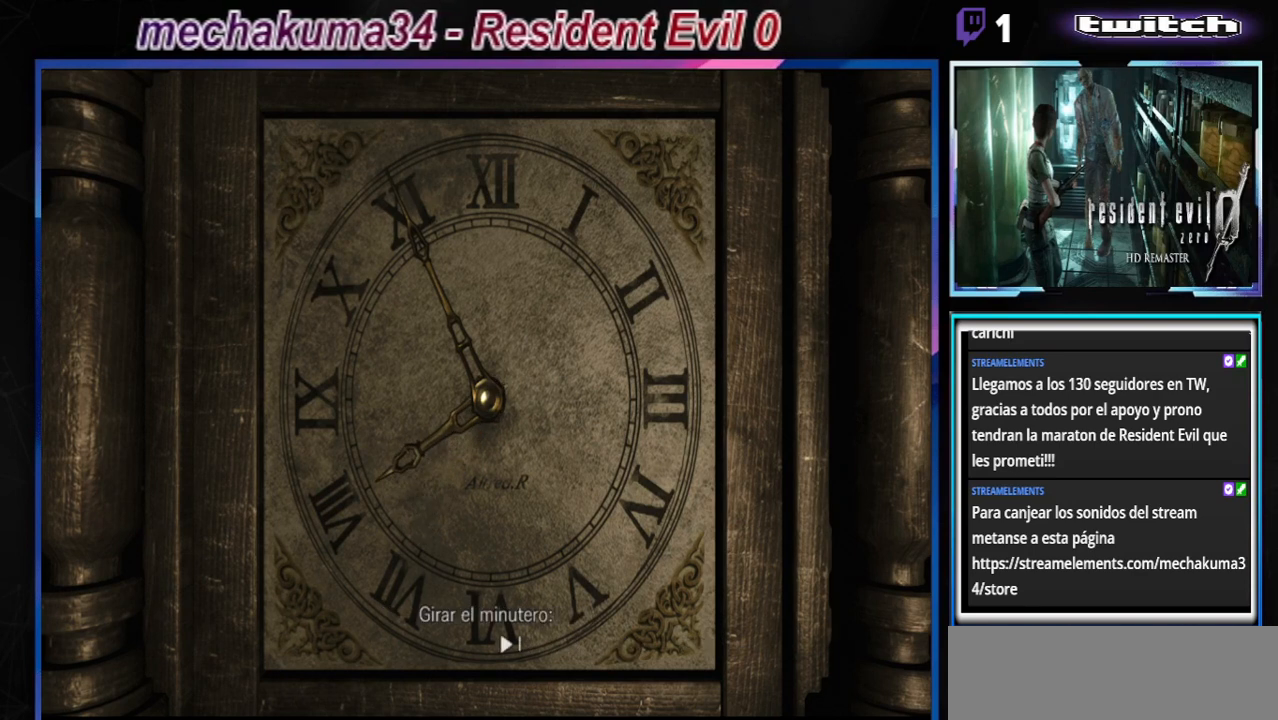
{"buttons": [], "left_stick": "center", "events": [[500, "A", "up"]]}
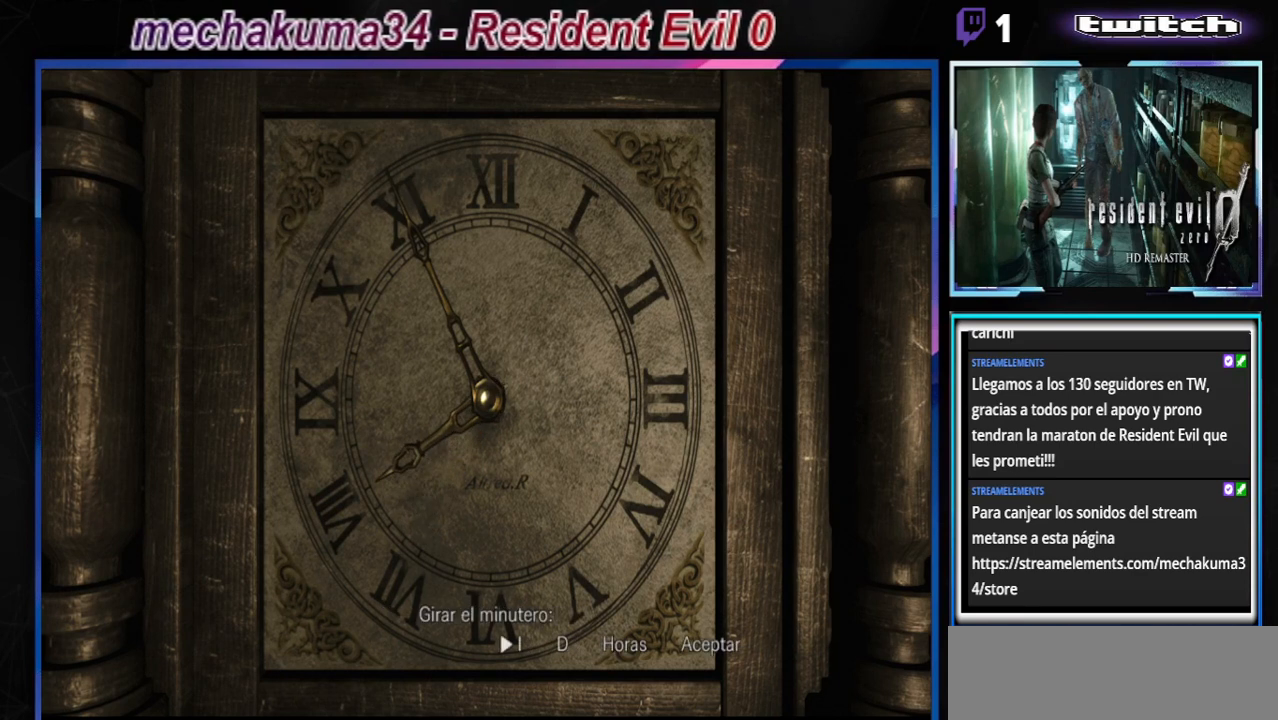
{"buttons": [], "left_stick": "center", "events": []}